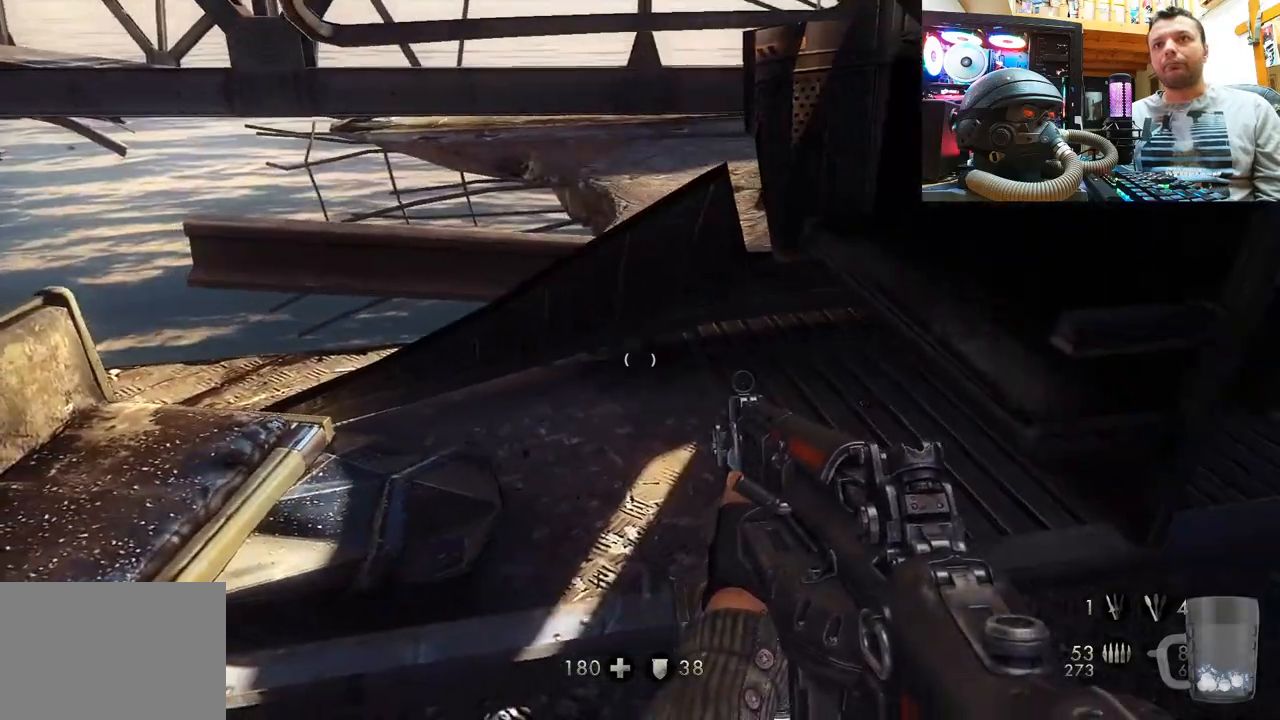
Gameplay with a controller (PlayStation layout); each line is a JSON object with the inputs held at the frame after it. "events" lists button and stick changes between this image and that frame as [ms after this image, input, new state], when the widget could be followed in between. Not read: L1 R3.
{"buttons": [], "left_stick": "down-right", "right_stick": "up-left", "events": [[233, "right_stick", "left"], [417, "left_stick", "down-right"], [467, "right_stick", "up-left"]]}
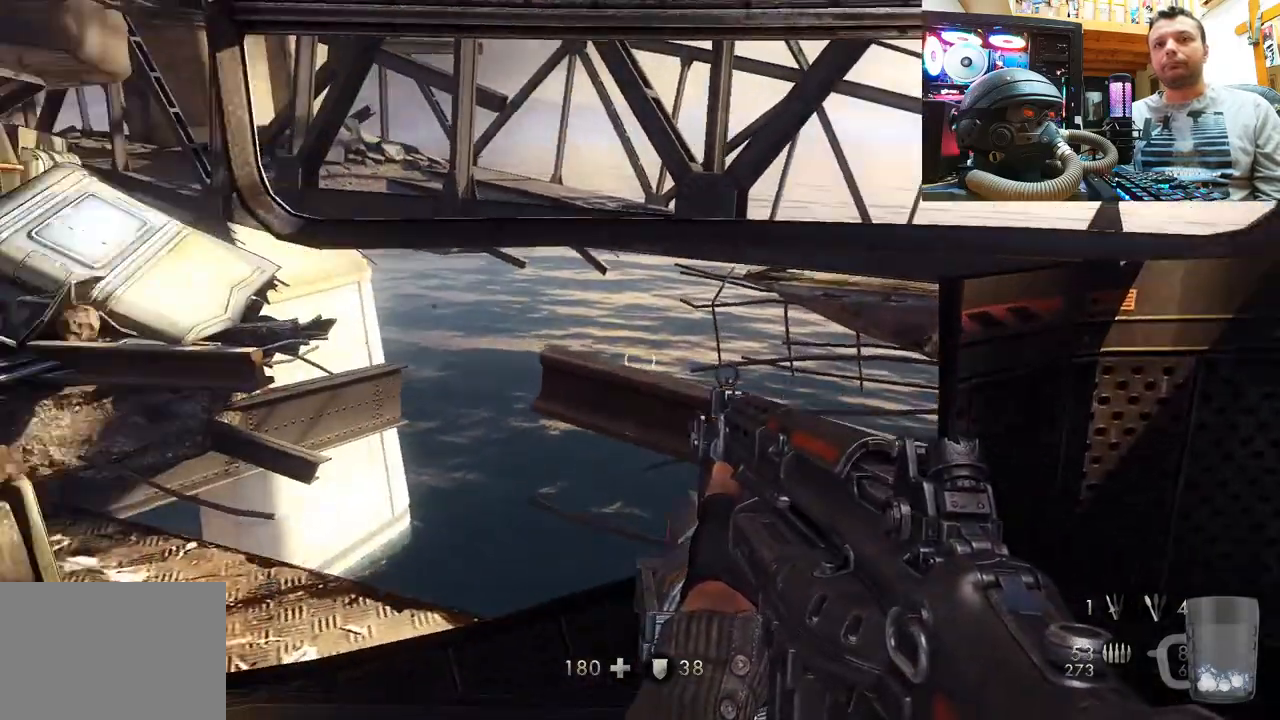
{"buttons": [], "left_stick": "up-left", "right_stick": "up-left", "events": [[100, "left_stick", "center"], [217, "right_stick", "center"], [367, "left_stick", "up"], [433, "left_stick", "up-left"], [433, "right_stick", "up-left"]]}
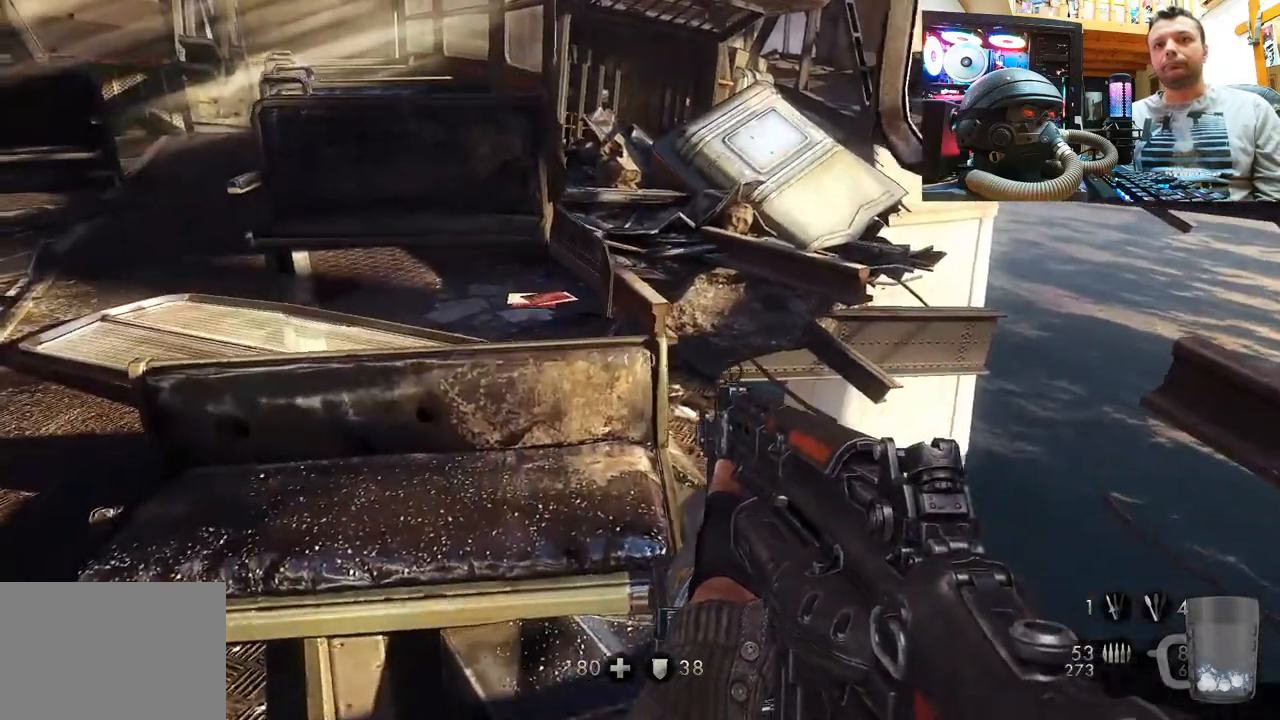
{"buttons": [], "left_stick": "center", "right_stick": "up", "events": [[150, "right_stick", "up"], [167, "left_stick", "center"]]}
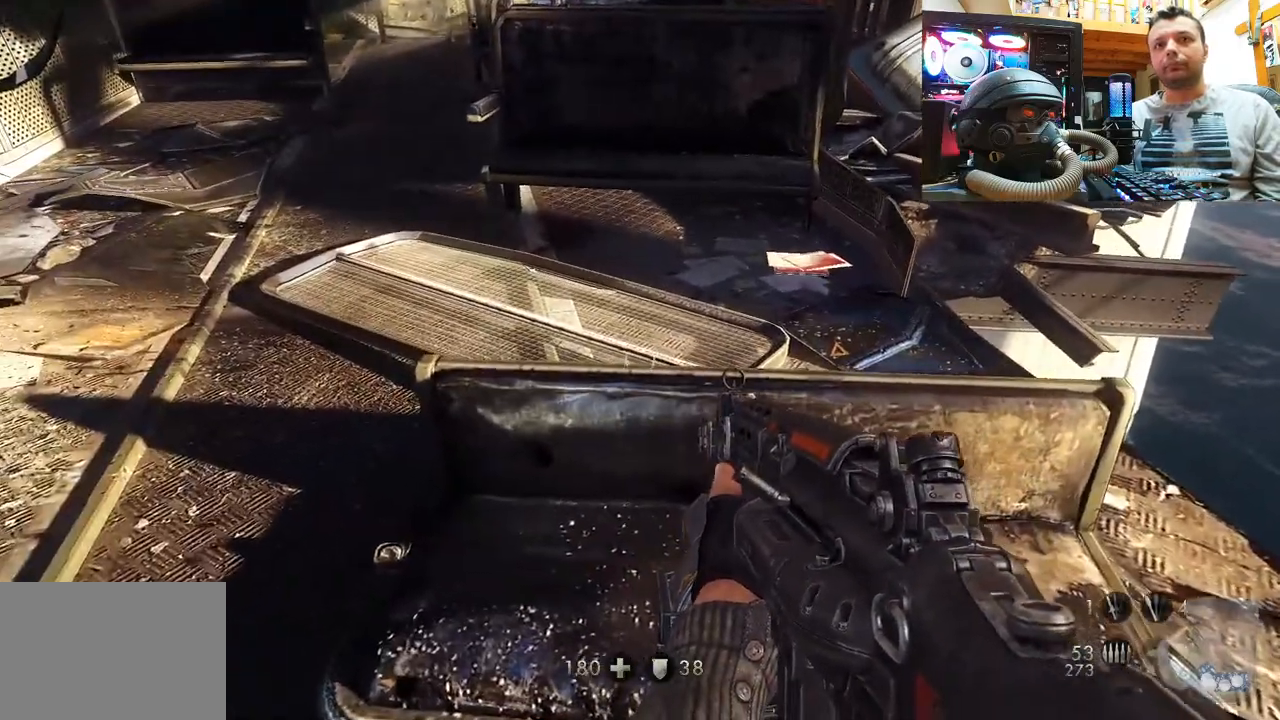
{"buttons": [], "left_stick": "up-left", "right_stick": "right", "events": [[167, "right_stick", "center"], [217, "left_stick", "up-left"], [217, "right_stick", "right"]]}
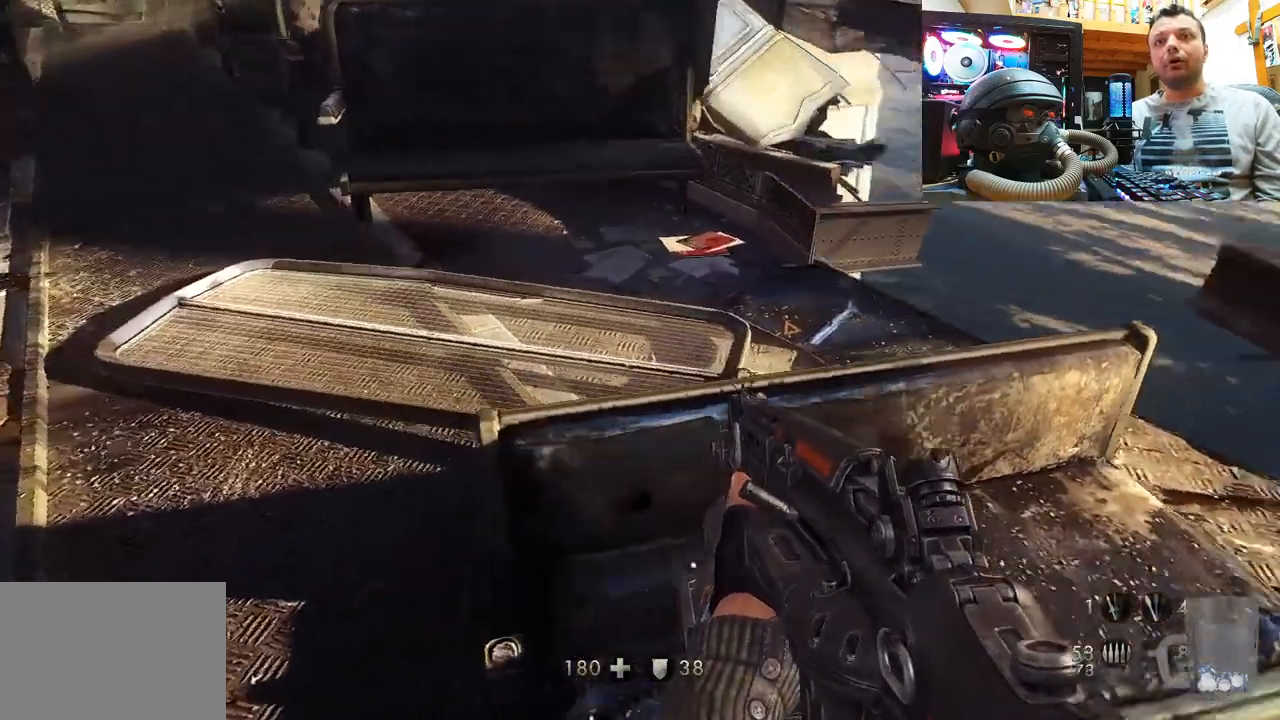
{"buttons": [], "left_stick": "up-left", "right_stick": "up", "events": [[217, "right_stick", "up"]]}
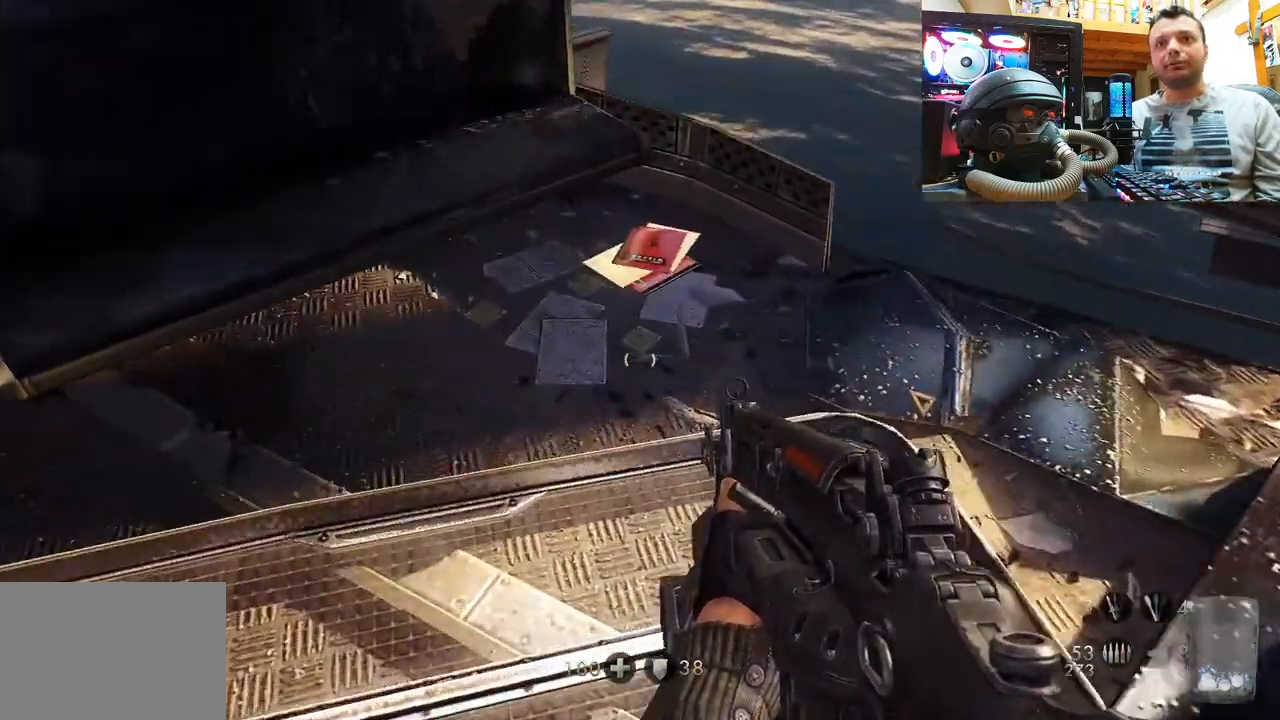
{"buttons": [], "left_stick": "center", "right_stick": "center", "events": [[100, "left_stick", "center"], [233, "left_stick", "up-right"], [233, "right_stick", "center"], [283, "right_stick", "right"], [383, "left_stick", "center"], [450, "right_stick", "center"]]}
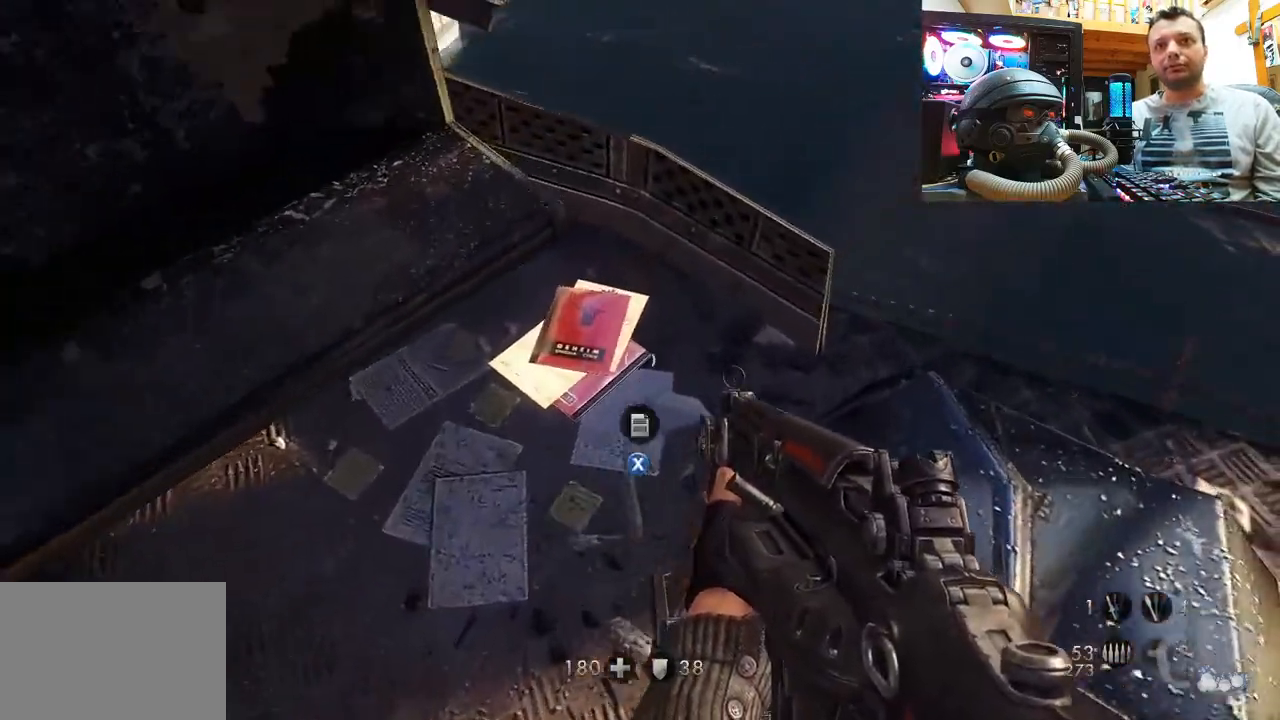
{"buttons": [], "left_stick": "center", "right_stick": "center", "events": [[217, "SQUARE", "down"], [433, "SQUARE", "up"]]}
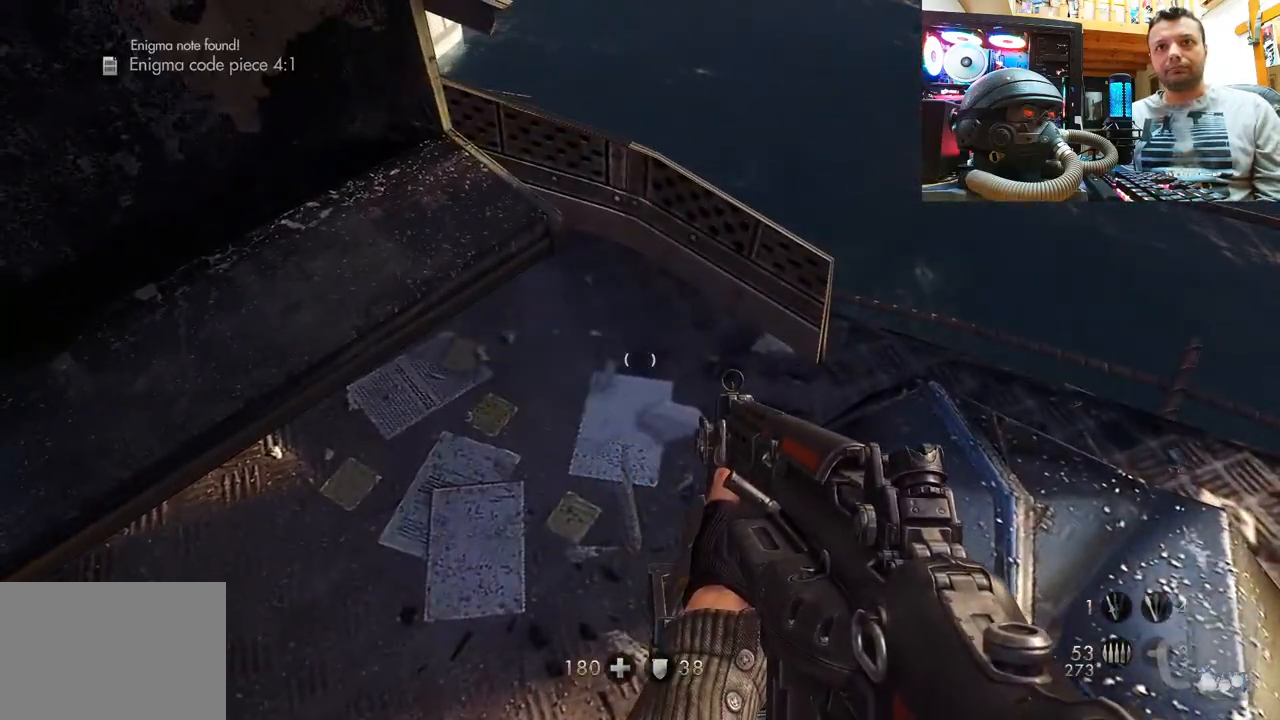
{"buttons": ["SELECT"], "left_stick": "center", "right_stick": "center", "events": [[483, "SELECT", "down"]]}
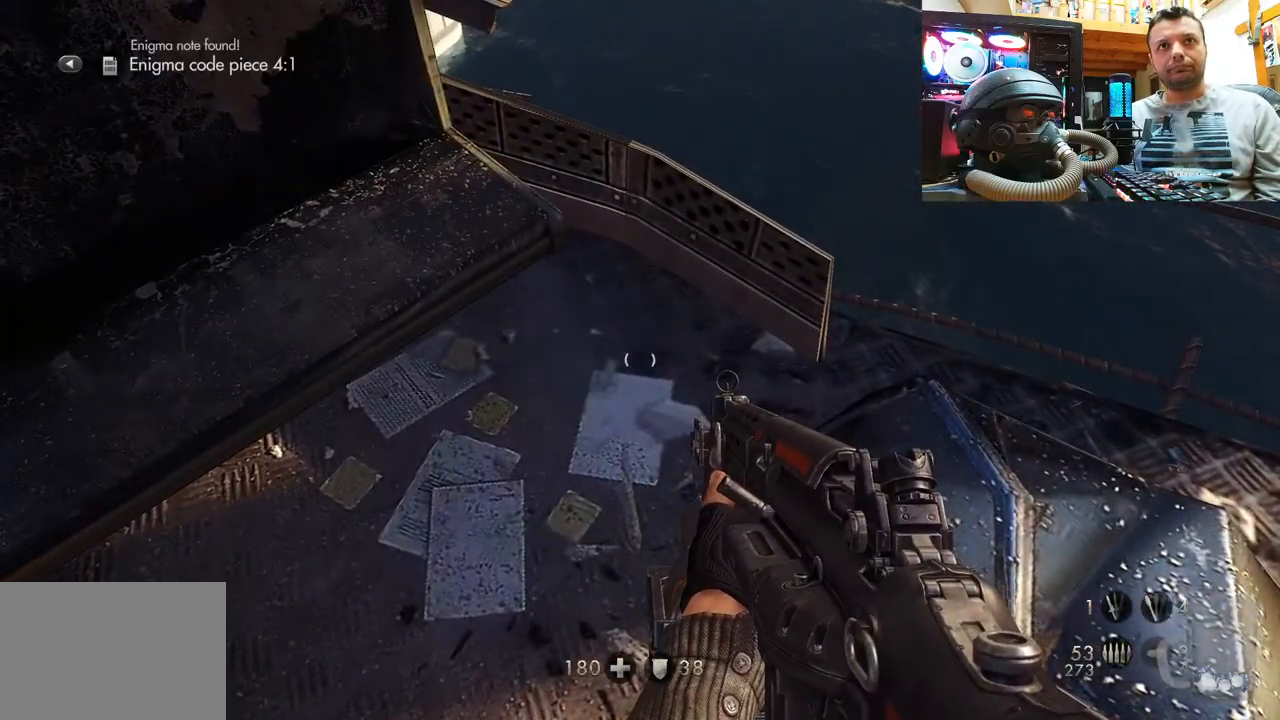
{"buttons": [], "left_stick": "center", "right_stick": "center", "events": [[233, "SELECT", "up"]]}
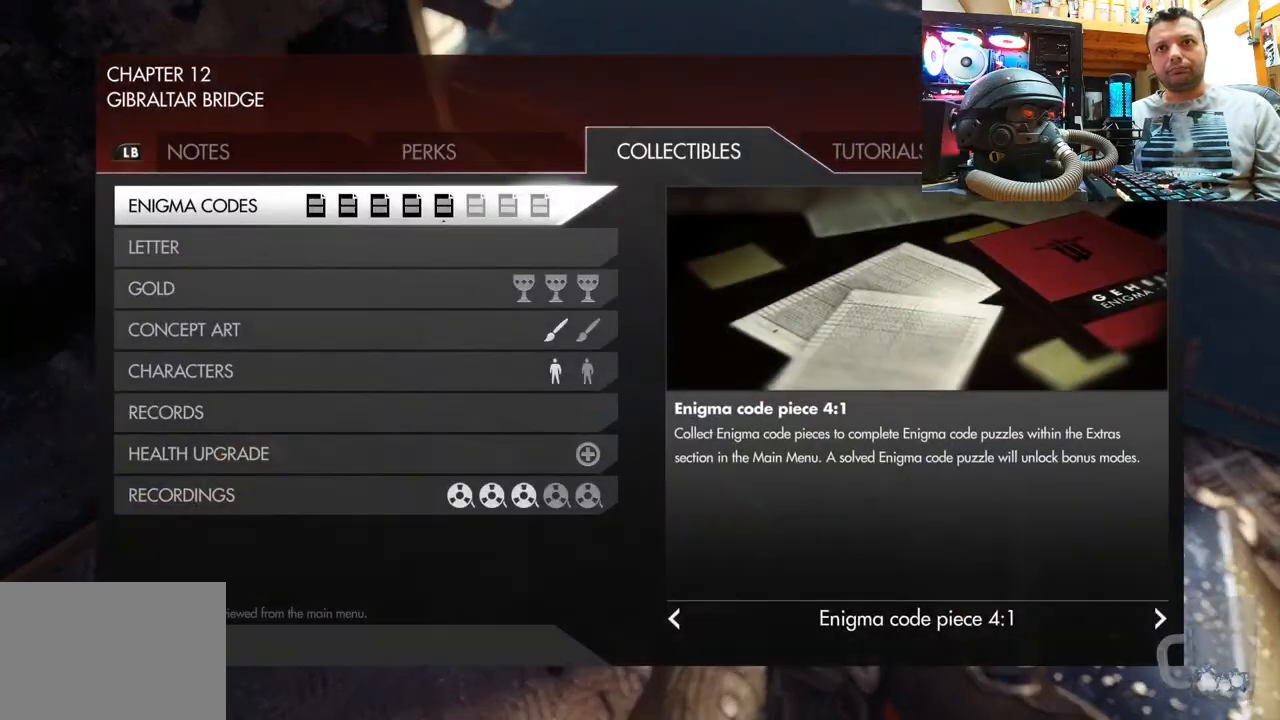
{"buttons": [], "left_stick": "center", "right_stick": "center", "events": []}
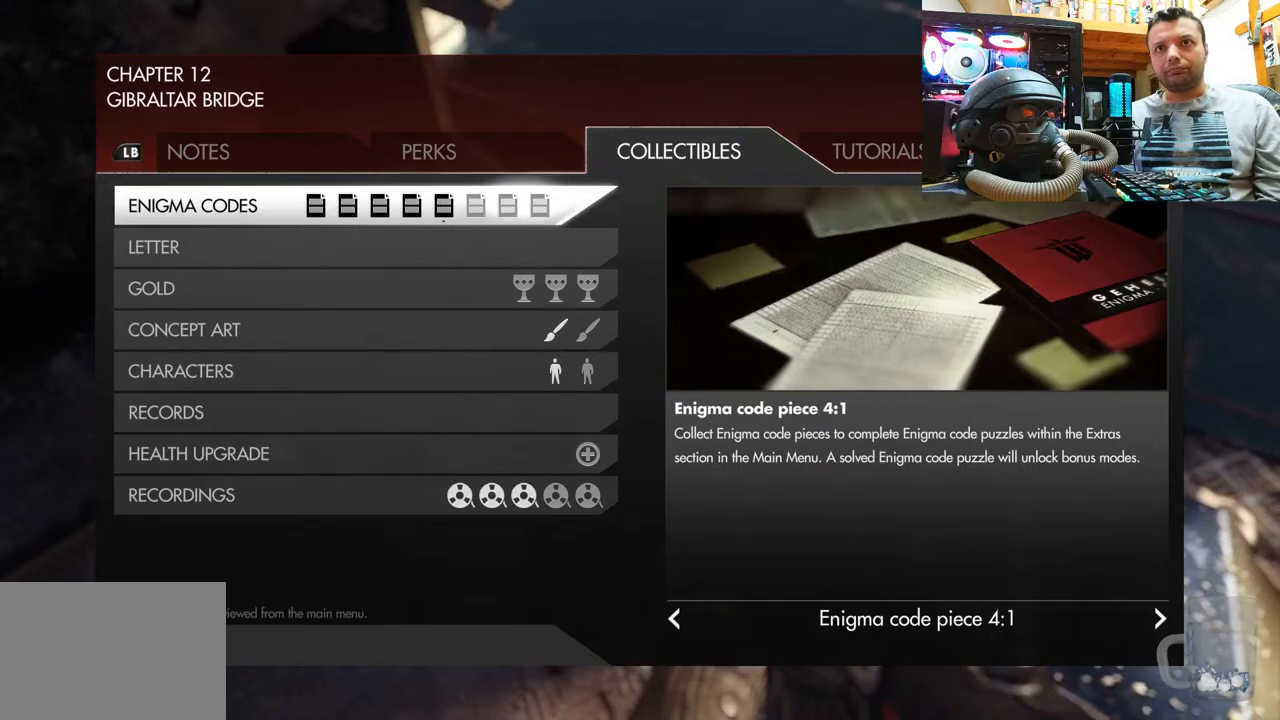
{"buttons": [], "left_stick": "center", "right_stick": "center", "events": [[317, "CIRCLE", "down"], [417, "CIRCLE", "up"]]}
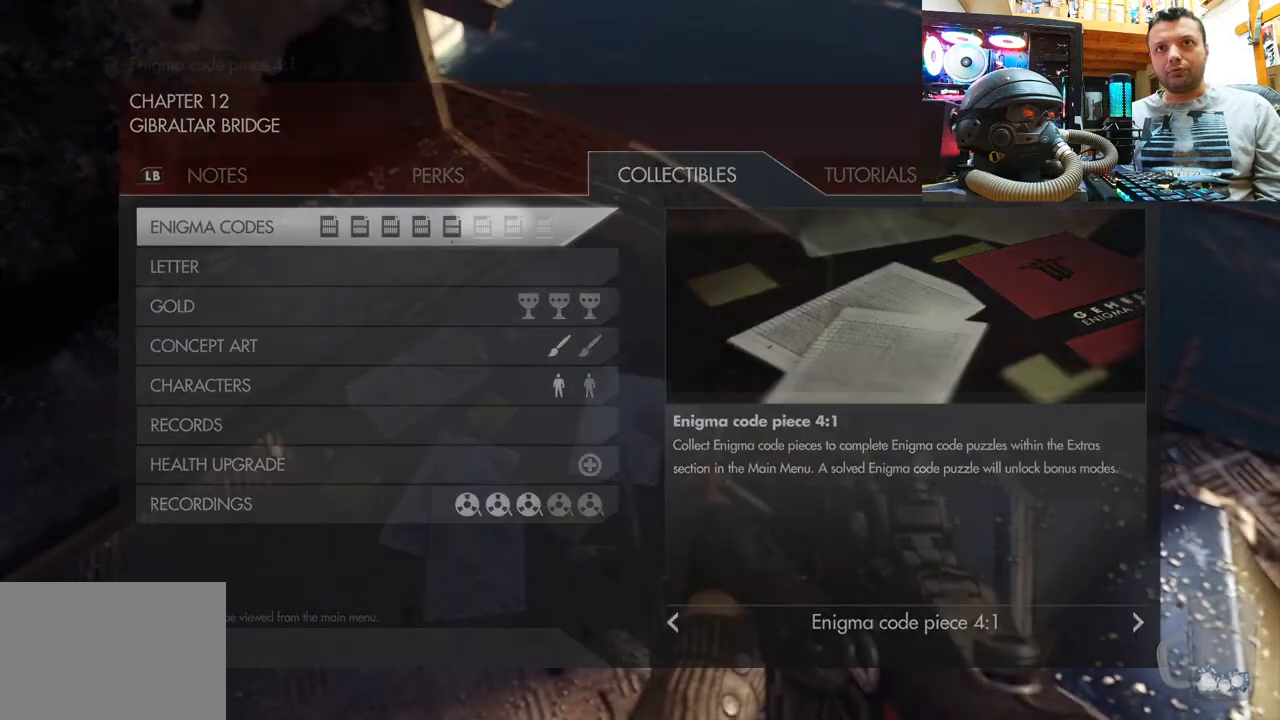
{"buttons": [], "left_stick": "down-left", "right_stick": "down-left", "events": [[67, "left_stick", "down-left"], [117, "right_stick", "down-left"]]}
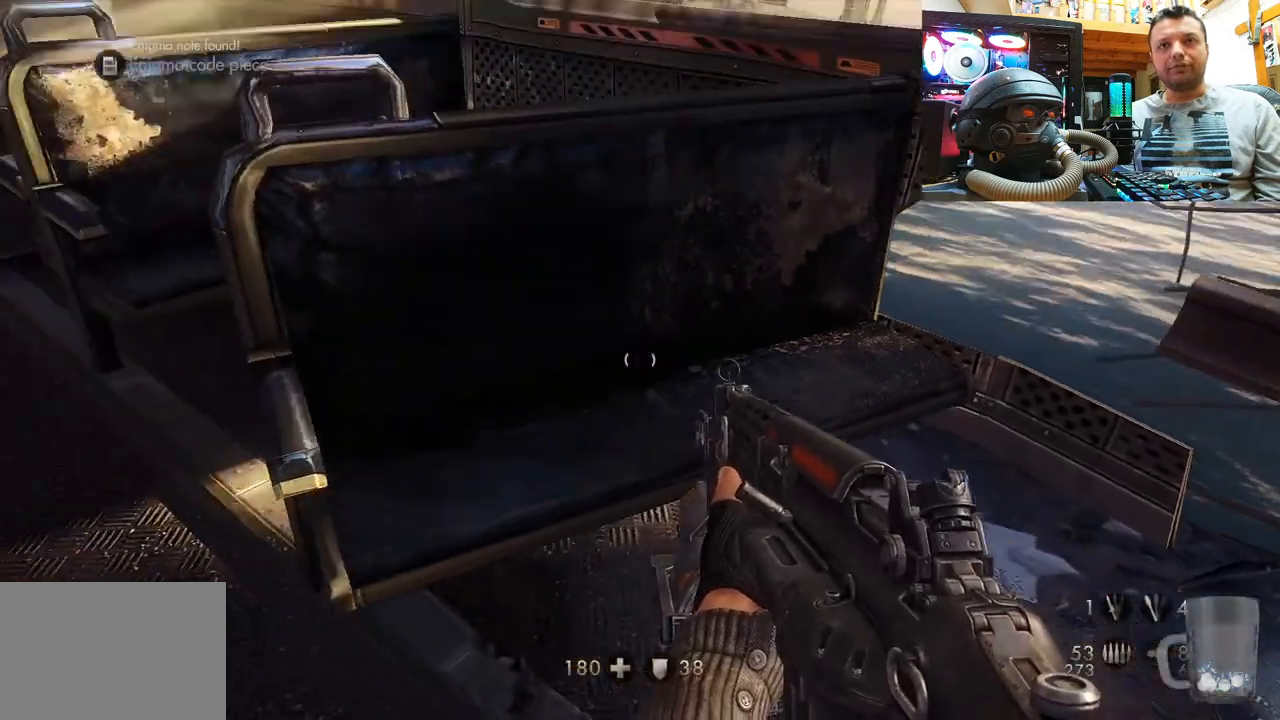
{"buttons": [], "left_stick": "center", "right_stick": "up-right", "events": [[17, "left_stick", "left"], [17, "right_stick", "right"], [167, "left_stick", "up-left"], [300, "right_stick", "center"], [400, "left_stick", "center"], [433, "right_stick", "up-right"]]}
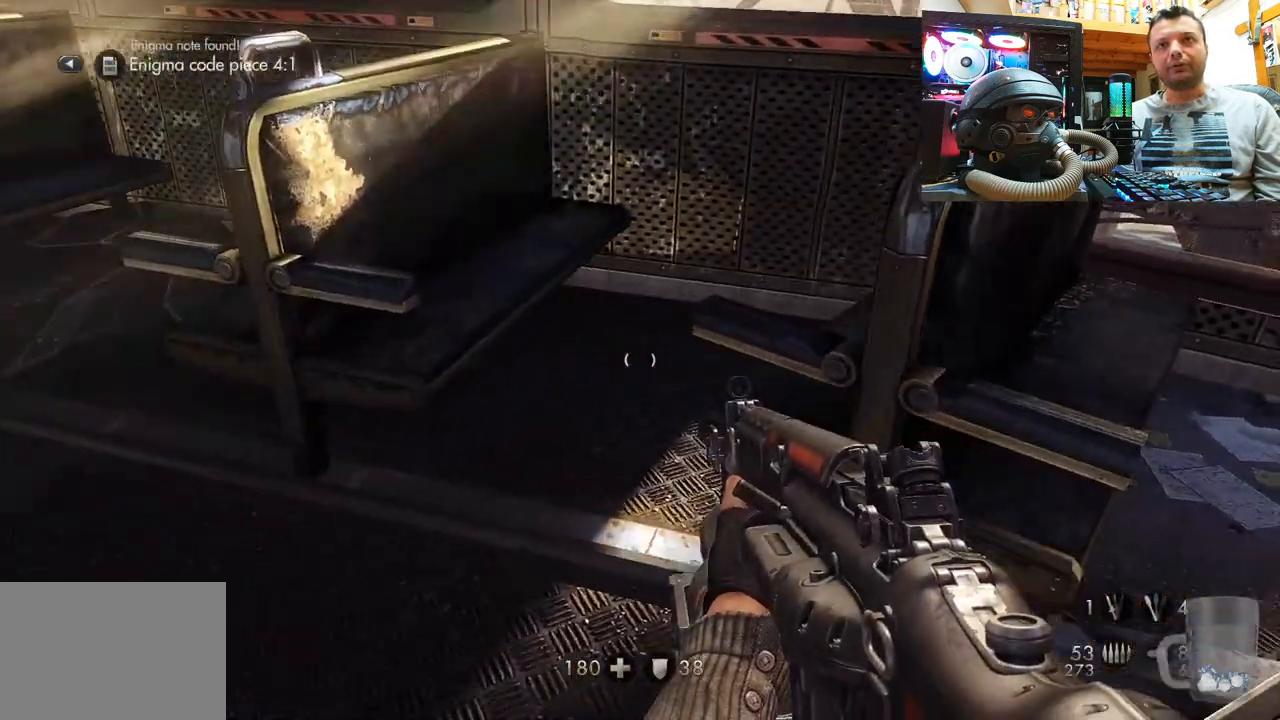
{"buttons": [], "left_stick": "down-left", "right_stick": "left", "events": [[50, "left_stick", "up"], [183, "right_stick", "center"], [350, "left_stick", "center"], [400, "right_stick", "up-left"], [450, "right_stick", "left"], [467, "left_stick", "down-left"]]}
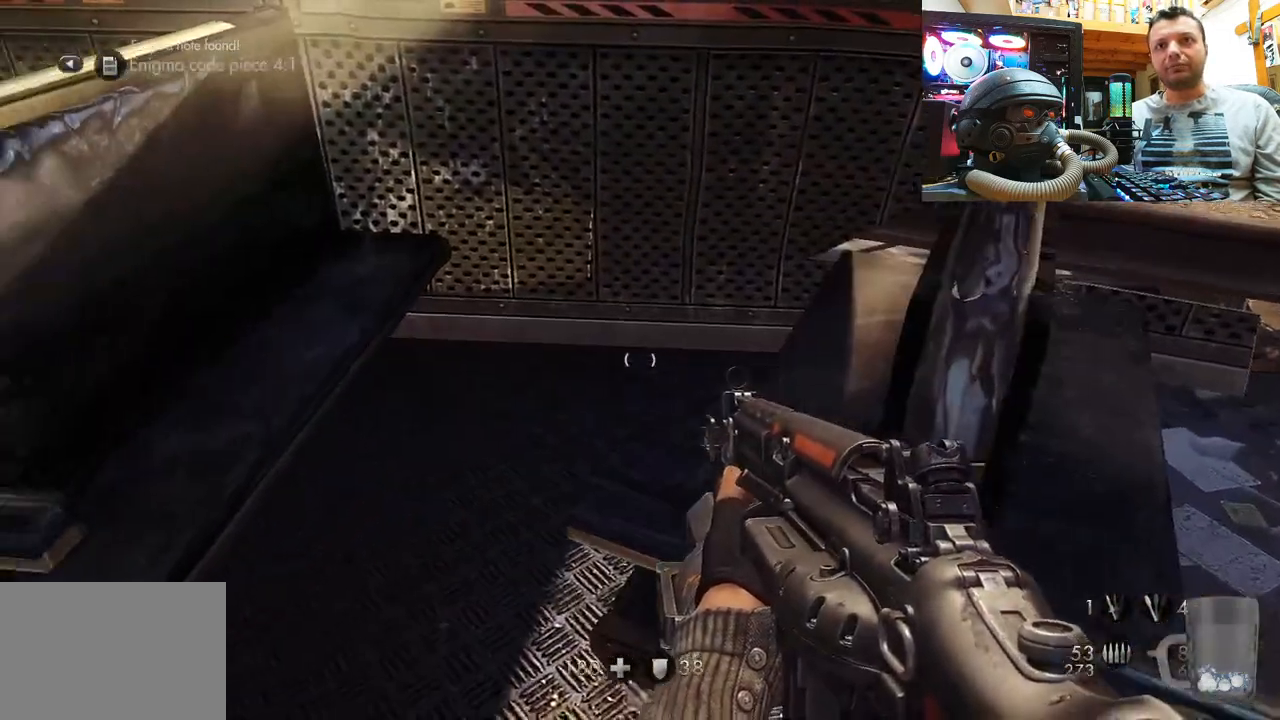
{"buttons": [], "left_stick": "up", "right_stick": "right", "events": [[183, "left_stick", "up-left"], [233, "right_stick", "center"], [317, "left_stick", "center"], [400, "right_stick", "right"], [450, "left_stick", "up"]]}
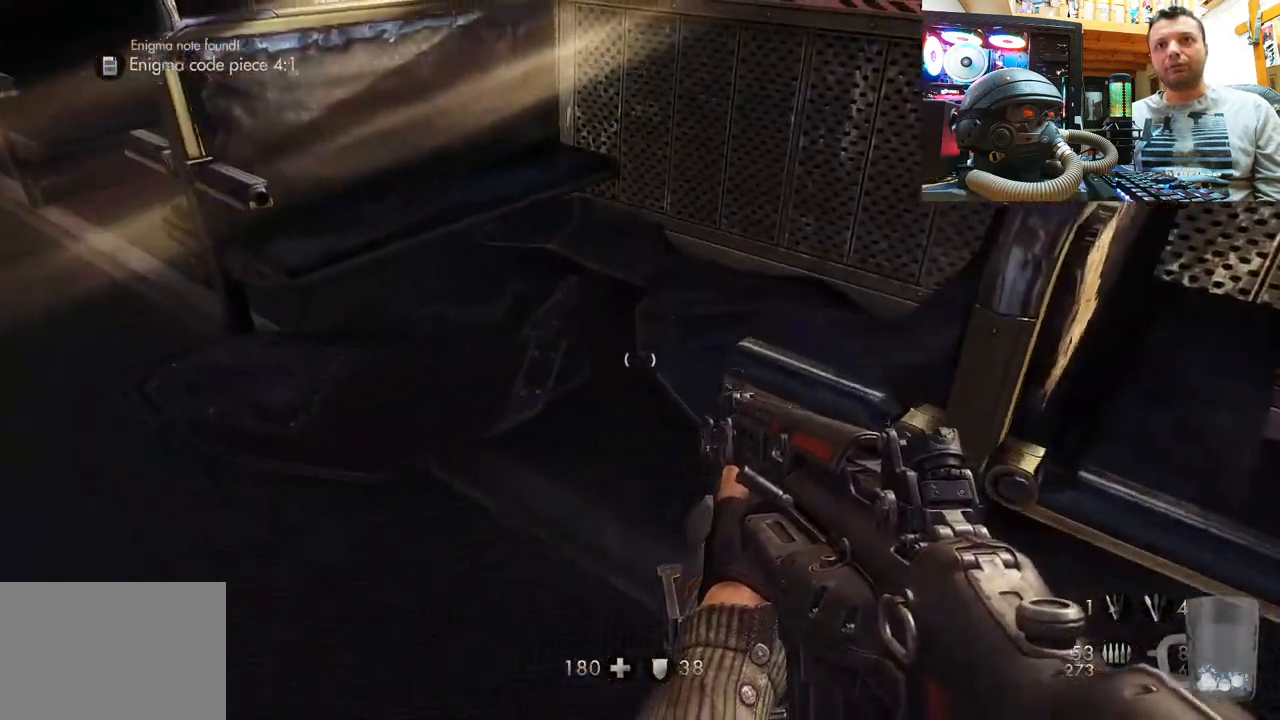
{"buttons": [], "left_stick": "left", "right_stick": "down-left", "events": [[200, "left_stick", "center"], [267, "right_stick", "left"], [333, "left_stick", "down-left"], [333, "right_stick", "down-left"], [467, "left_stick", "left"]]}
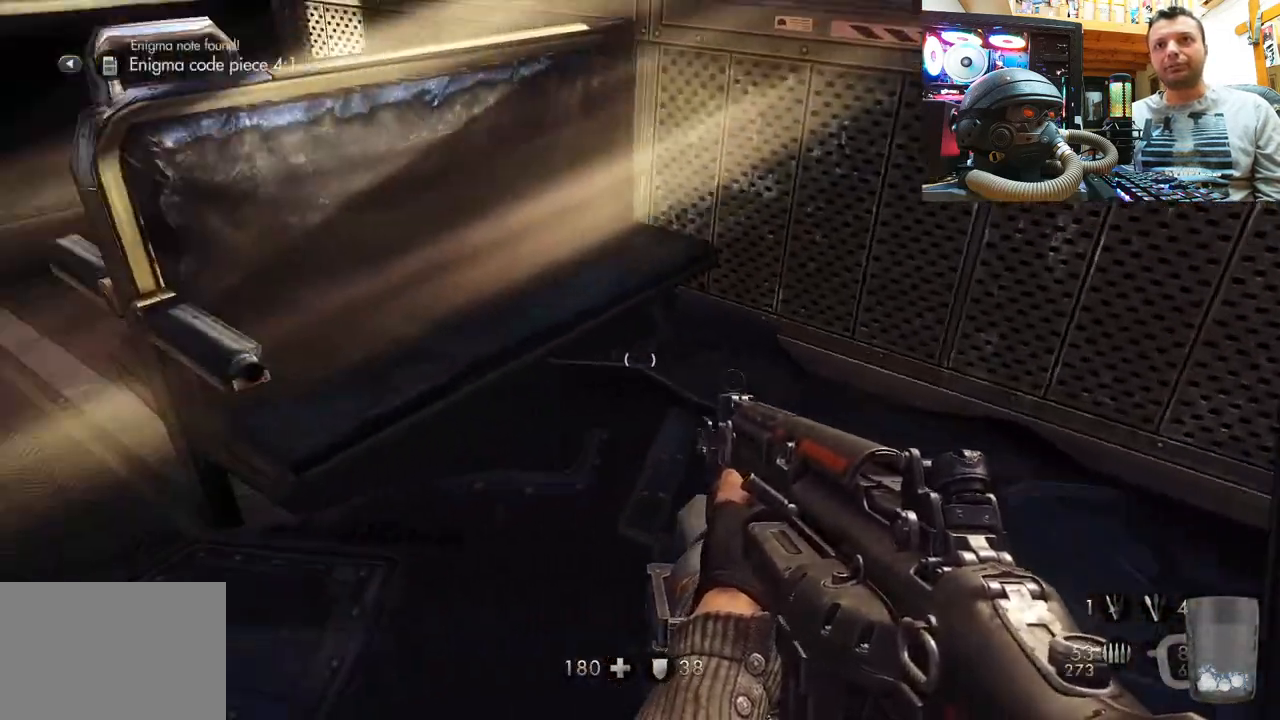
{"buttons": [], "left_stick": "up-left", "right_stick": "center", "events": [[17, "left_stick", "up-left"], [100, "right_stick", "right"], [367, "right_stick", "up-right"], [500, "right_stick", "center"]]}
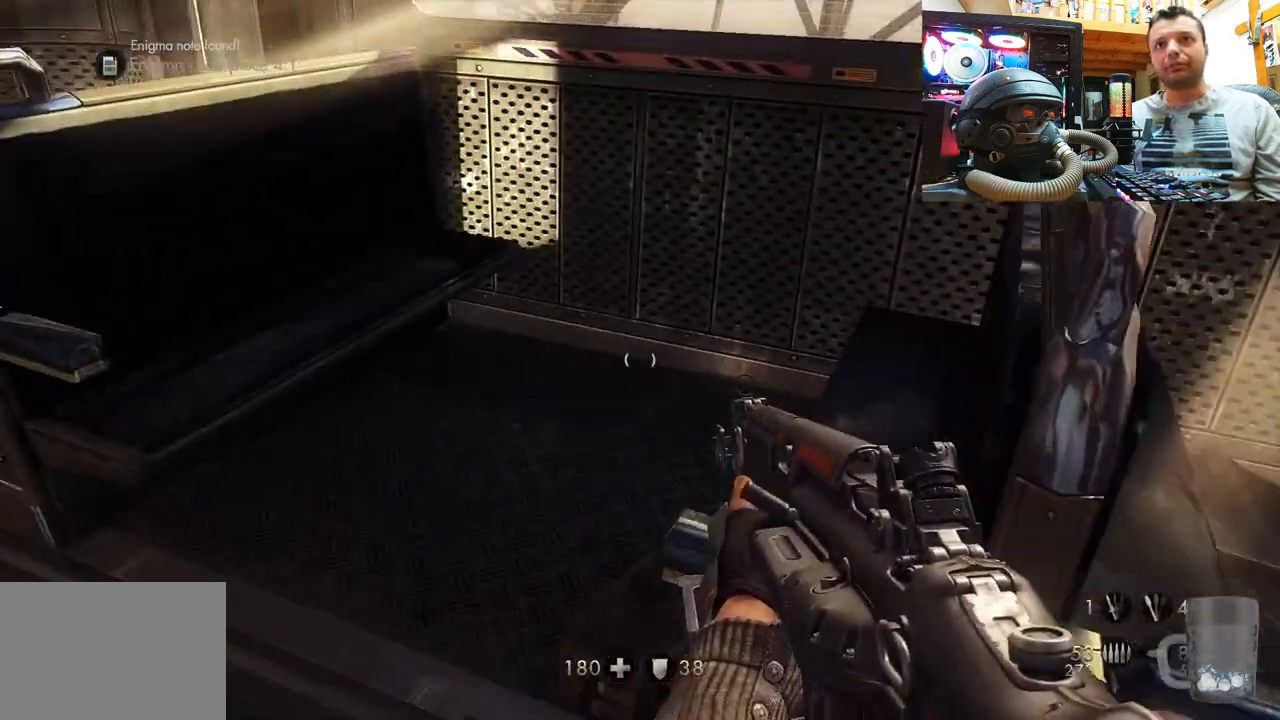
{"buttons": [], "left_stick": "up-left", "right_stick": "right", "events": [[17, "left_stick", "center"], [183, "left_stick", "left"], [183, "right_stick", "left"], [367, "left_stick", "up-left"], [417, "right_stick", "center"], [483, "right_stick", "right"]]}
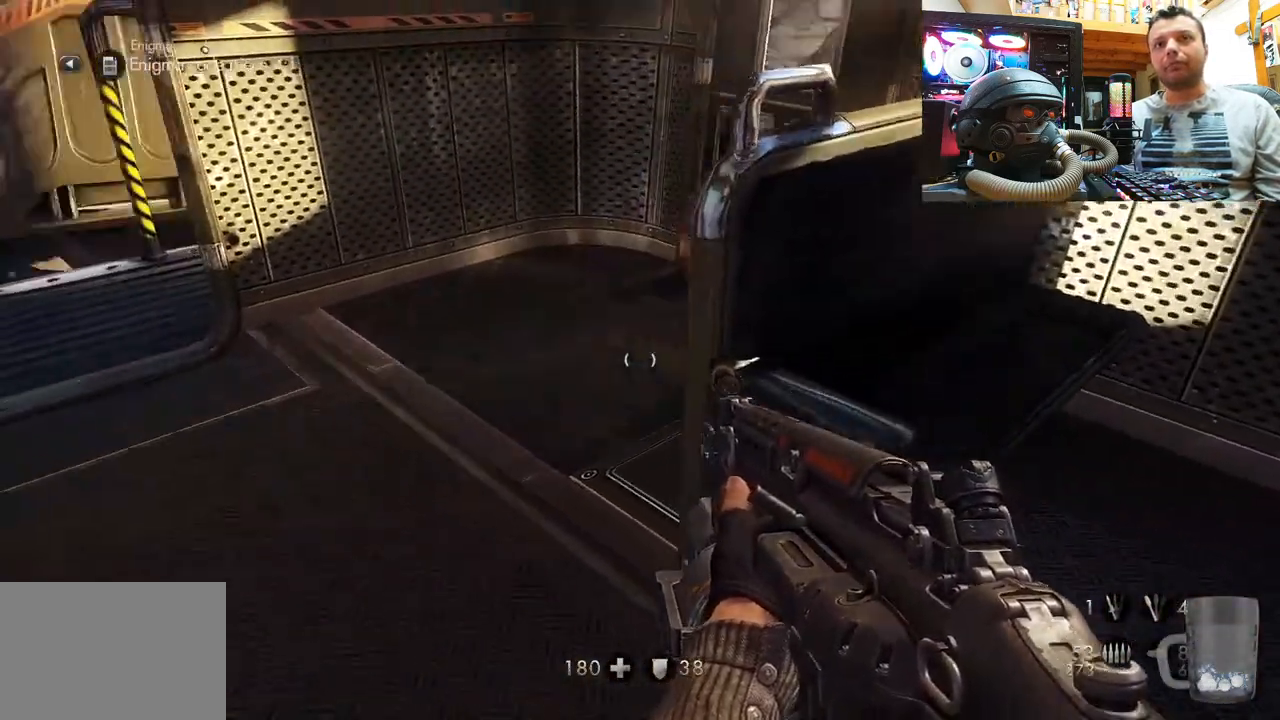
{"buttons": [], "left_stick": "center", "right_stick": "down-left", "events": [[333, "right_stick", "center"], [350, "left_stick", "up-right"], [383, "right_stick", "down-left"], [467, "left_stick", "center"]]}
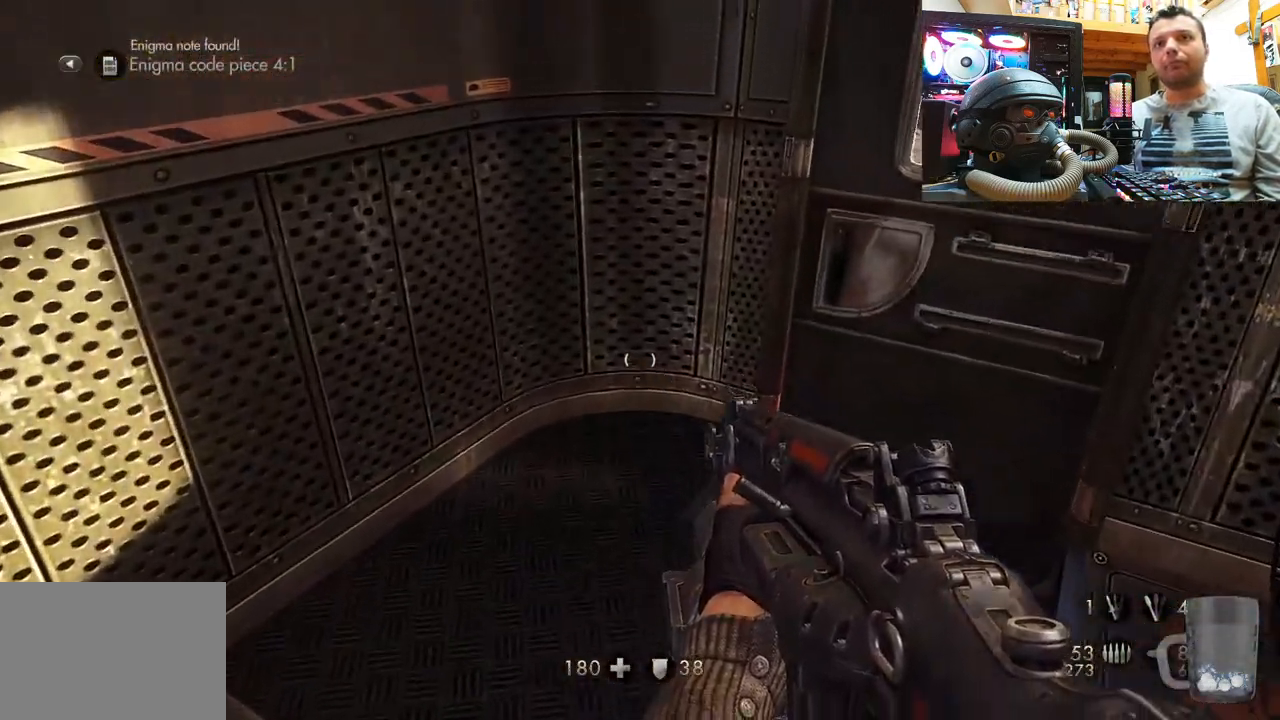
{"buttons": [], "left_stick": "center", "right_stick": "left", "events": [[133, "left_stick", "right"], [167, "right_stick", "left"], [500, "left_stick", "center"]]}
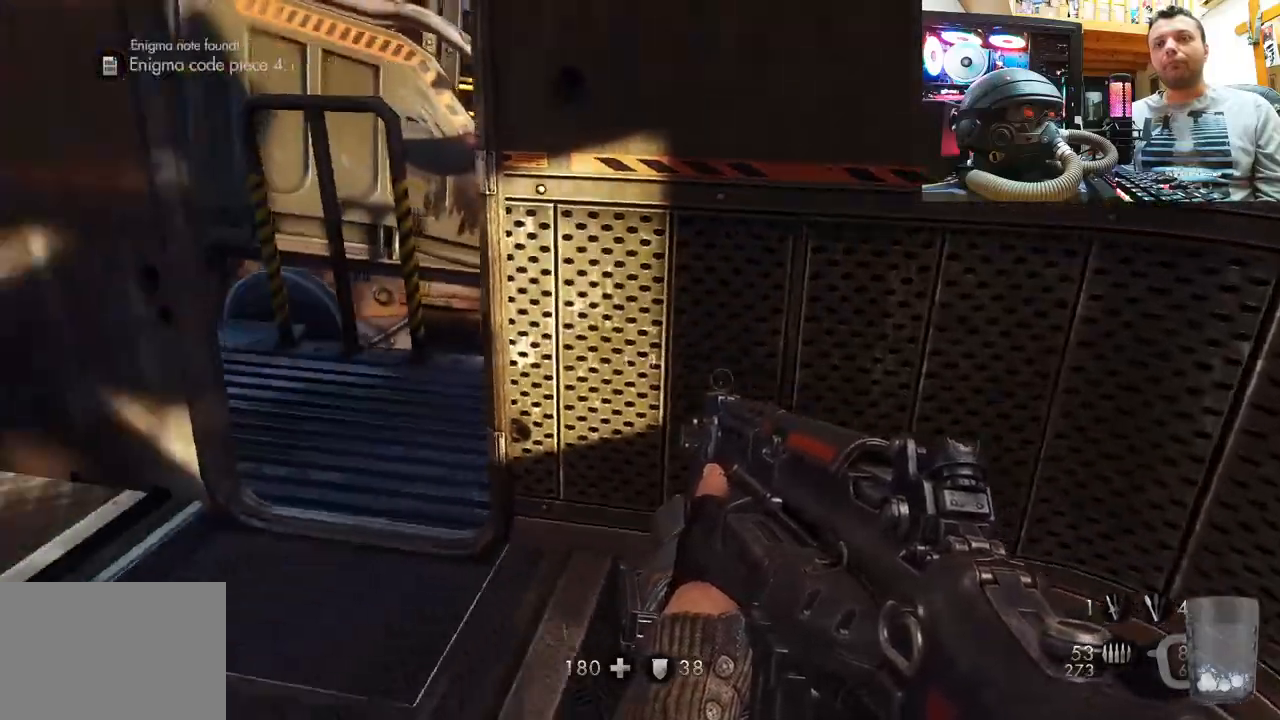
{"buttons": [], "left_stick": "up", "right_stick": "down", "events": [[350, "left_stick", "up"], [350, "right_stick", "center"], [500, "right_stick", "down"]]}
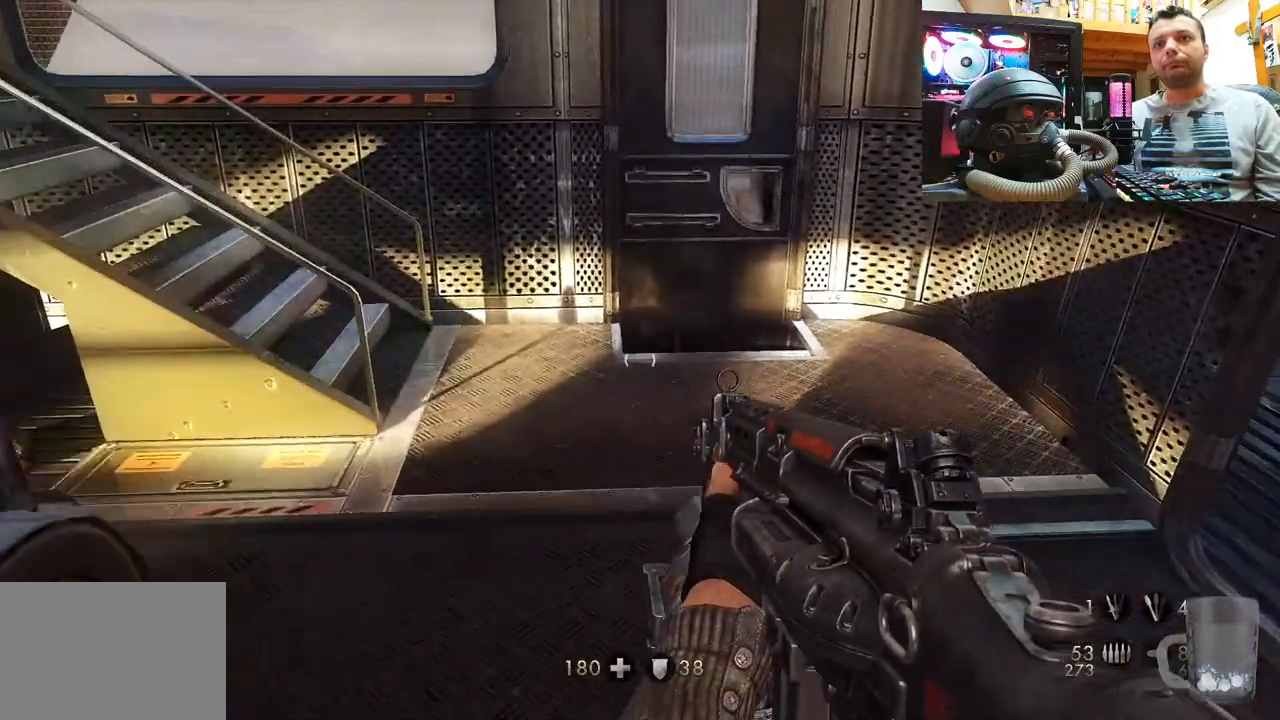
{"buttons": [], "left_stick": "up-right", "right_stick": "left", "events": [[183, "right_stick", "left"], [333, "left_stick", "up-right"]]}
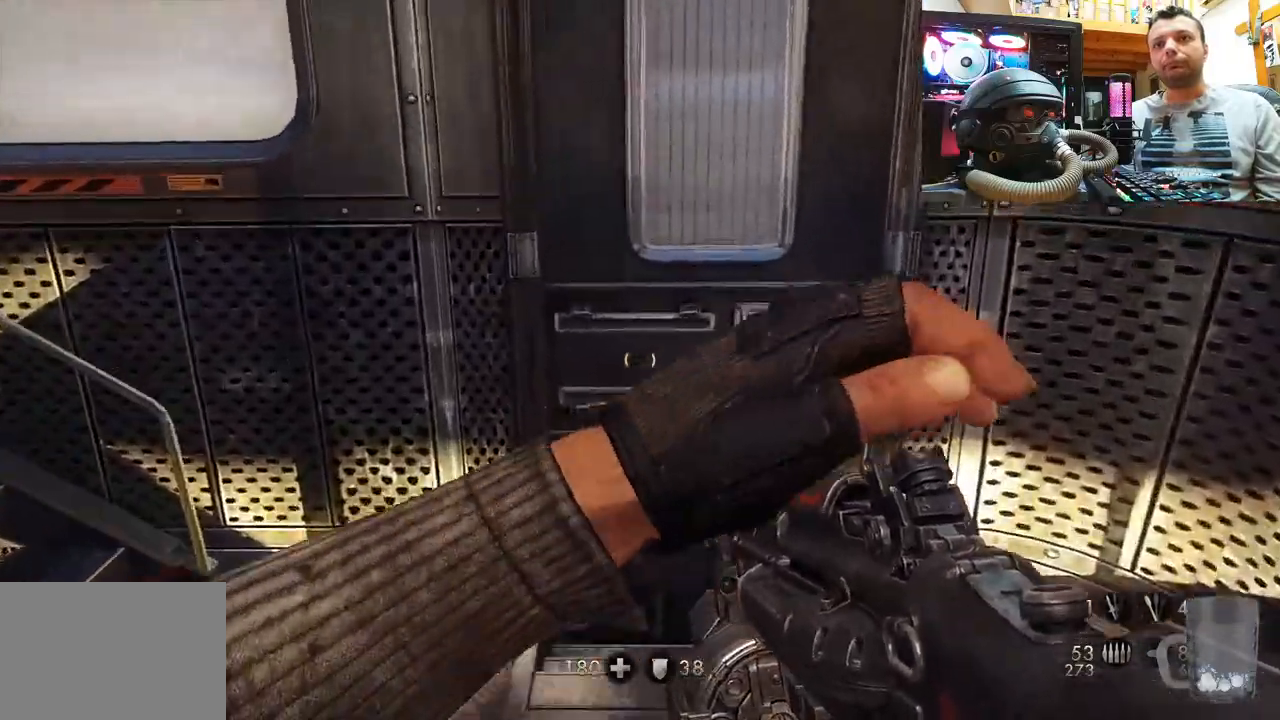
{"buttons": [], "left_stick": "center", "right_stick": "left", "events": [[100, "left_stick", "down-right"], [350, "left_stick", "center"]]}
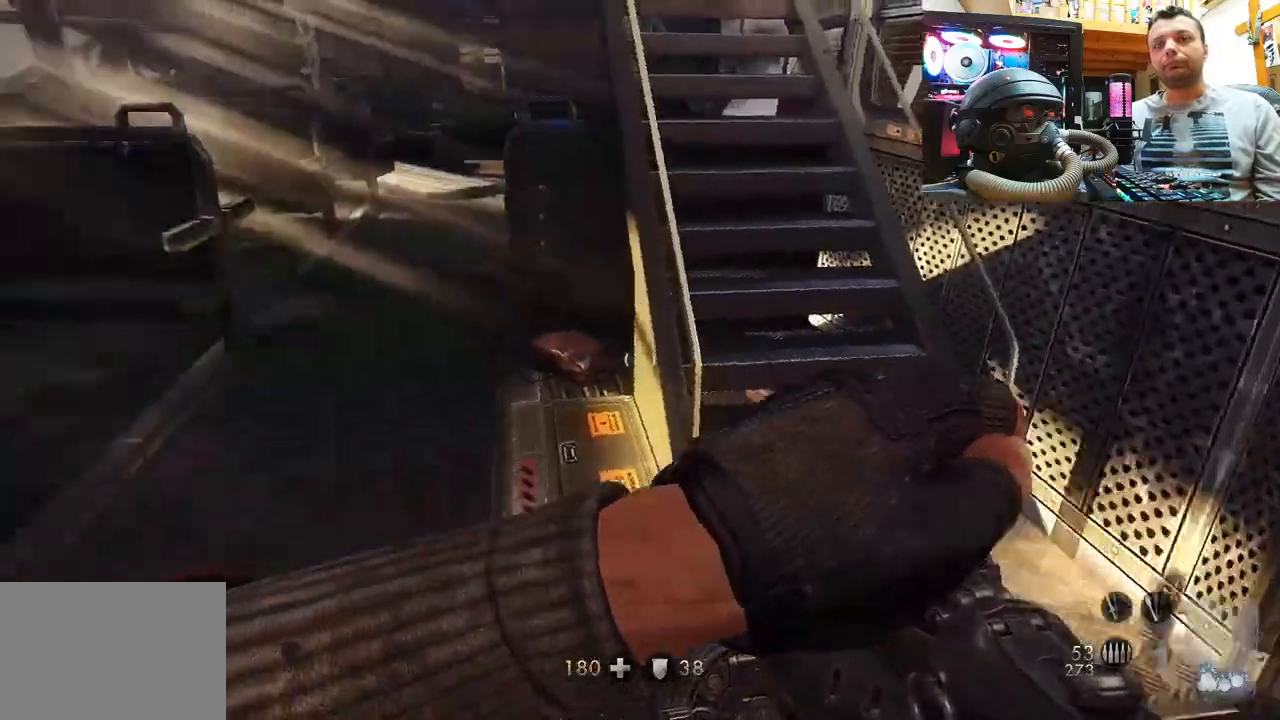
{"buttons": [], "left_stick": "up", "right_stick": "down-right", "events": [[50, "left_stick", "up-left"], [50, "right_stick", "center"], [167, "left_stick", "up"], [333, "right_stick", "down-right"]]}
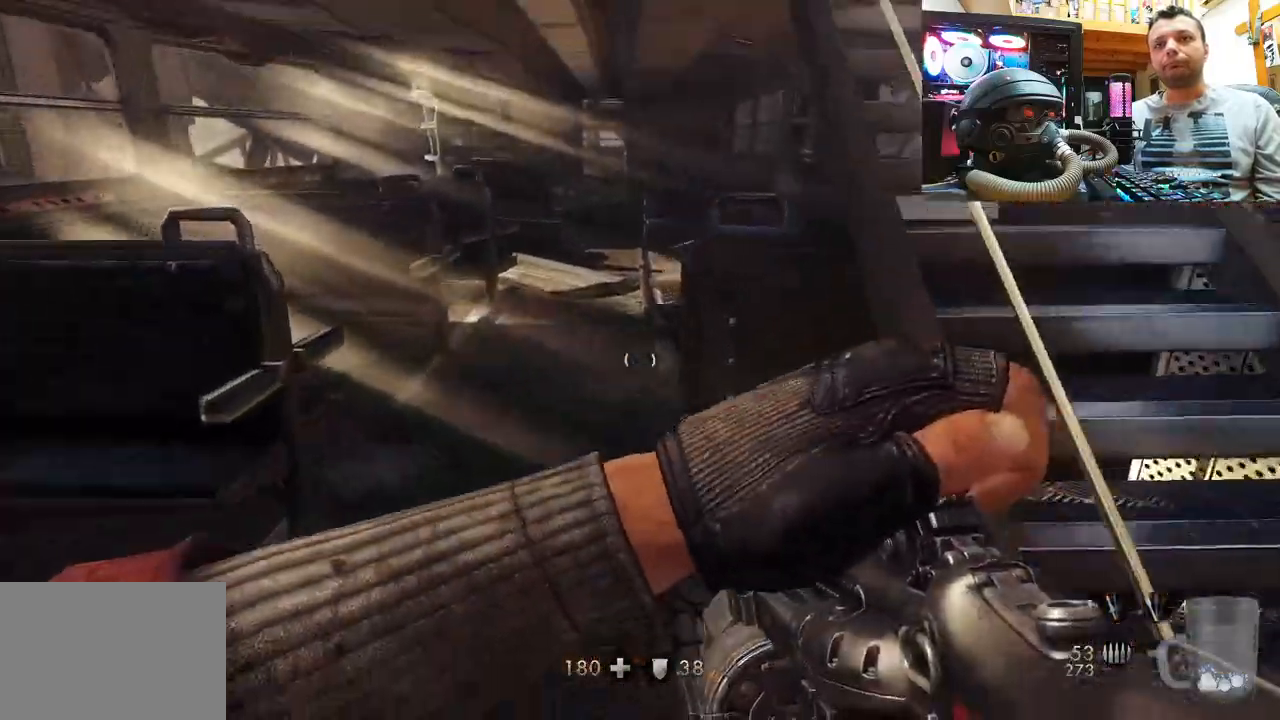
{"buttons": [], "left_stick": "up", "right_stick": "center", "events": [[67, "left_stick", "center"], [67, "right_stick", "up"], [167, "left_stick", "up"], [183, "right_stick", "down"], [233, "right_stick", "down-right"], [450, "right_stick", "center"]]}
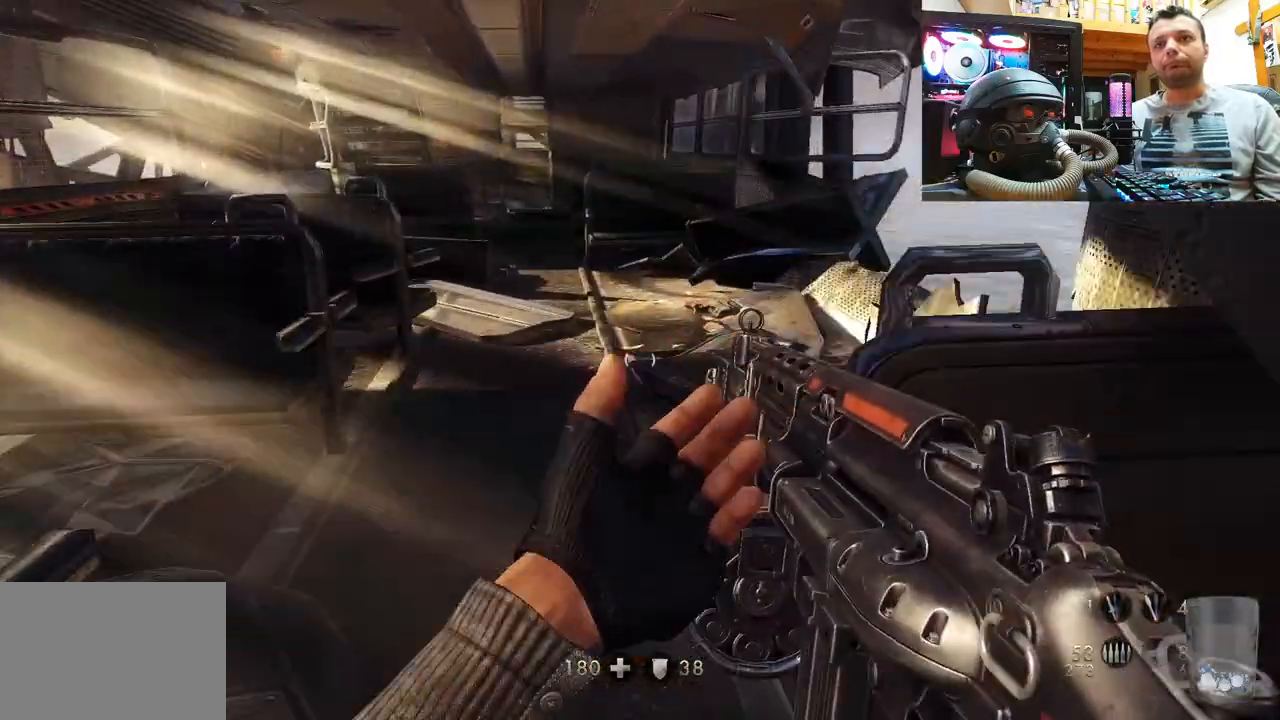
{"buttons": [], "left_stick": "up", "right_stick": "center", "events": [[100, "right_stick", "right"], [333, "right_stick", "up-right"], [433, "right_stick", "center"]]}
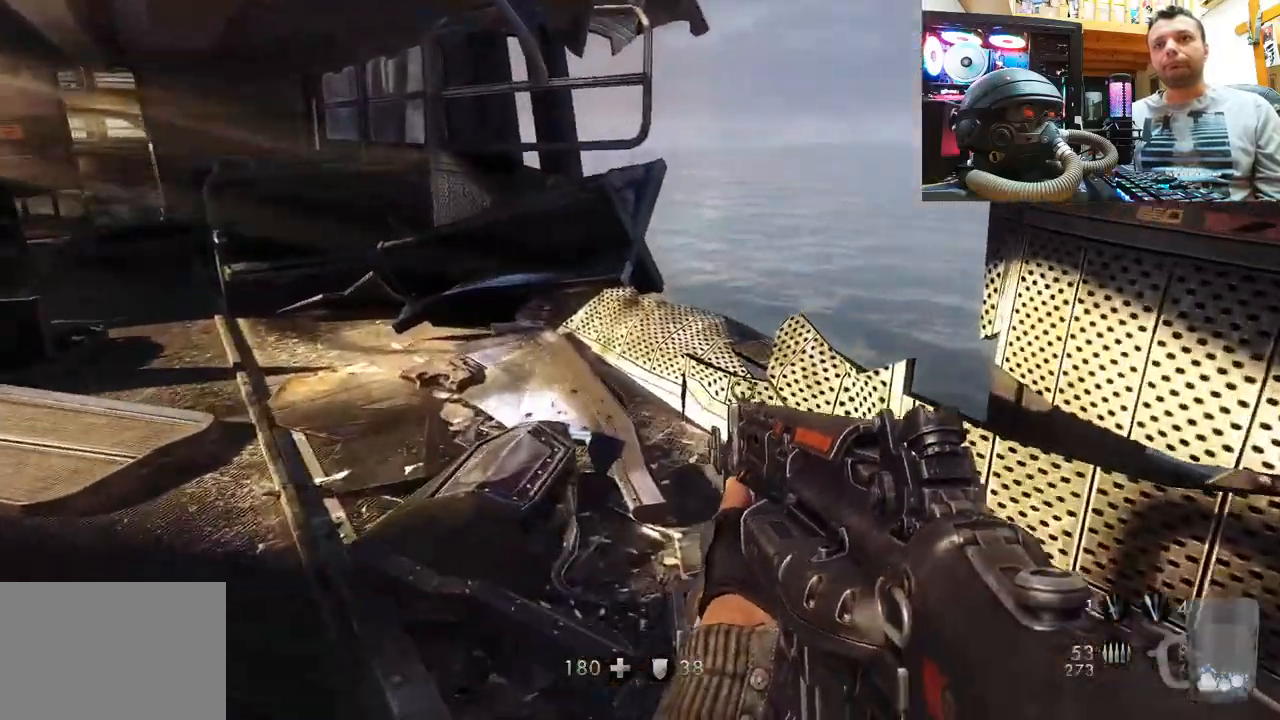
{"buttons": [], "left_stick": "up", "right_stick": "up", "events": [[200, "right_stick", "up"]]}
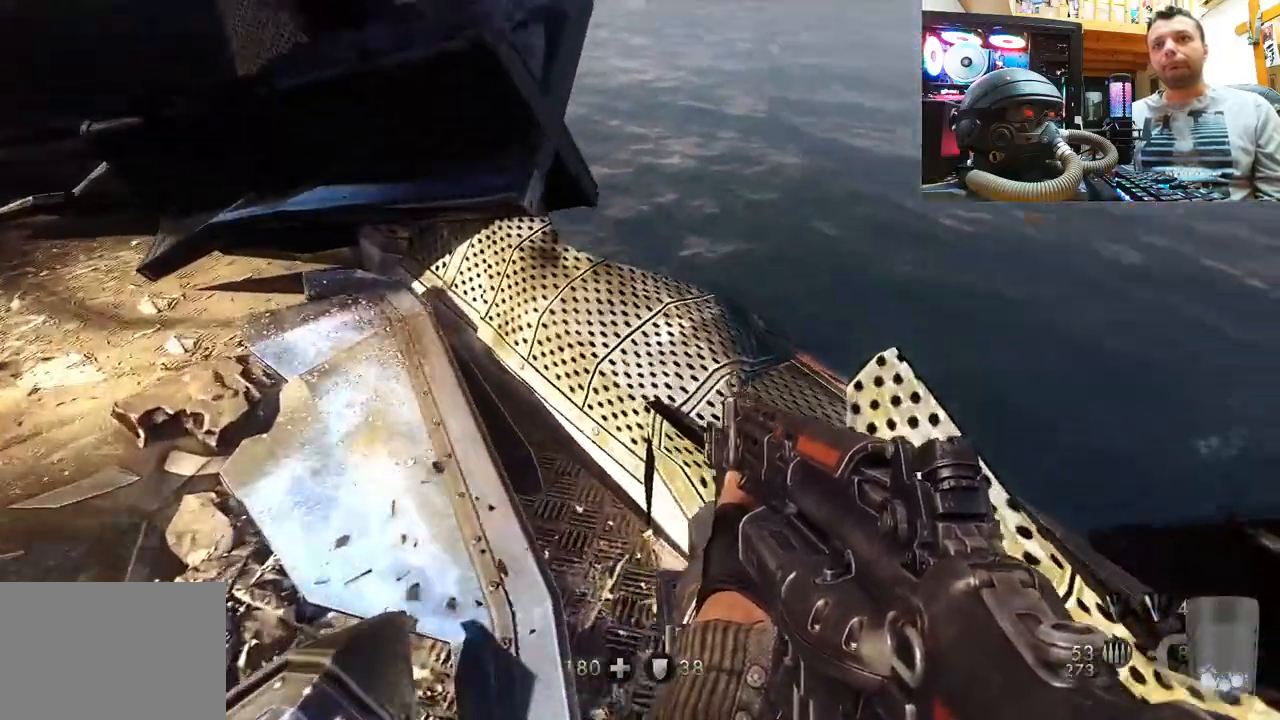
{"buttons": [], "left_stick": "down", "right_stick": "down-left", "events": [[300, "left_stick", "center"], [433, "right_stick", "down-left"], [467, "left_stick", "down"]]}
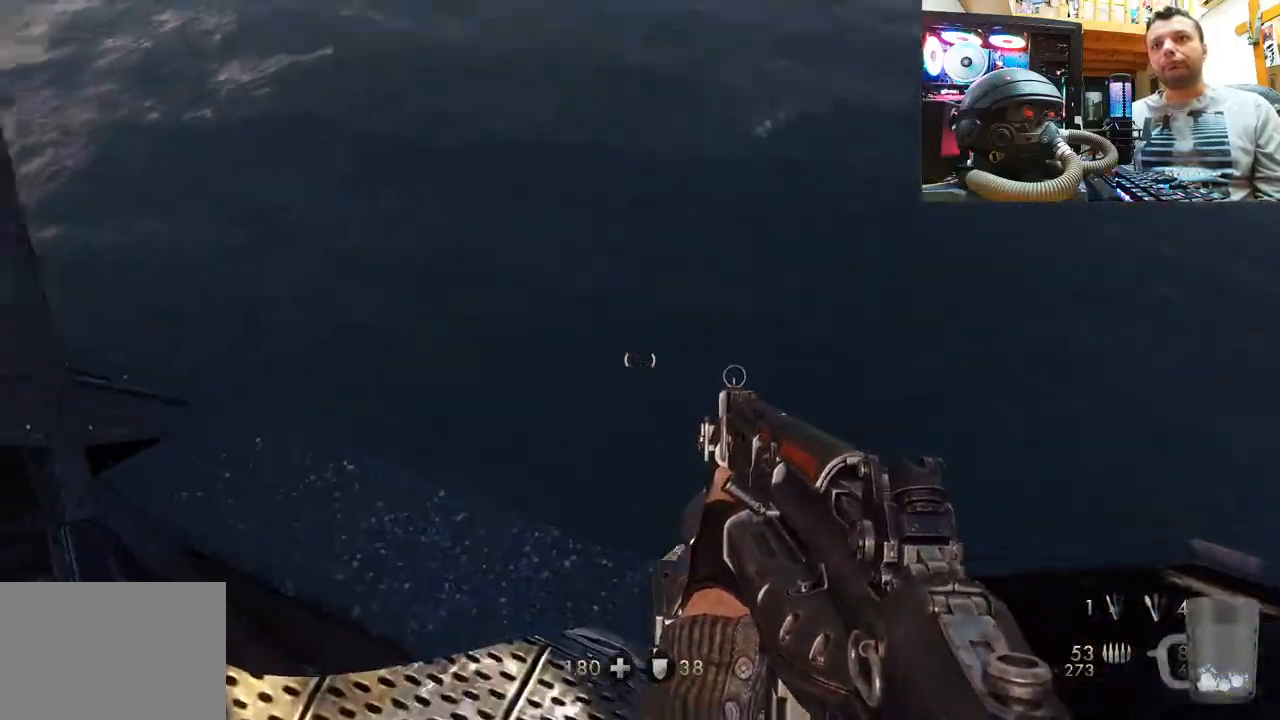
{"buttons": [], "left_stick": "down-left", "right_stick": "down-left", "events": [[183, "left_stick", "down-left"]]}
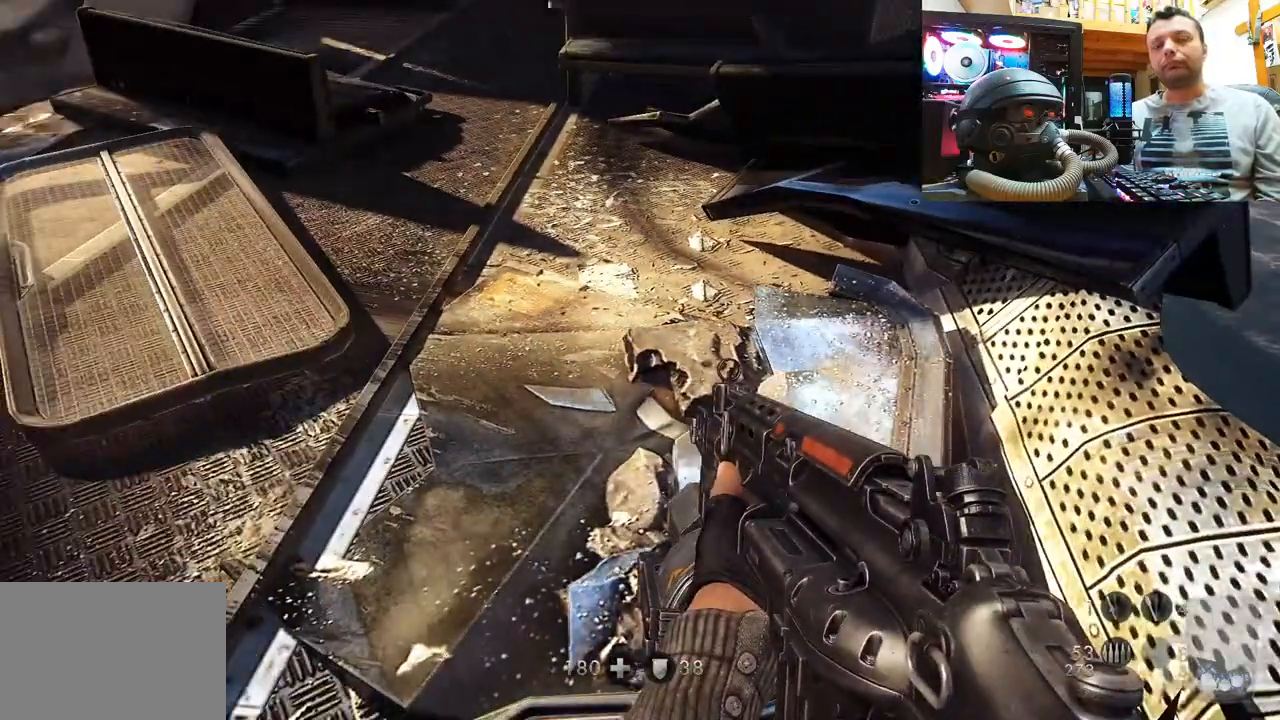
{"buttons": [], "left_stick": "up", "right_stick": "left", "events": [[217, "left_stick", "center"], [383, "right_stick", "center"], [467, "left_stick", "up"], [467, "right_stick", "left"]]}